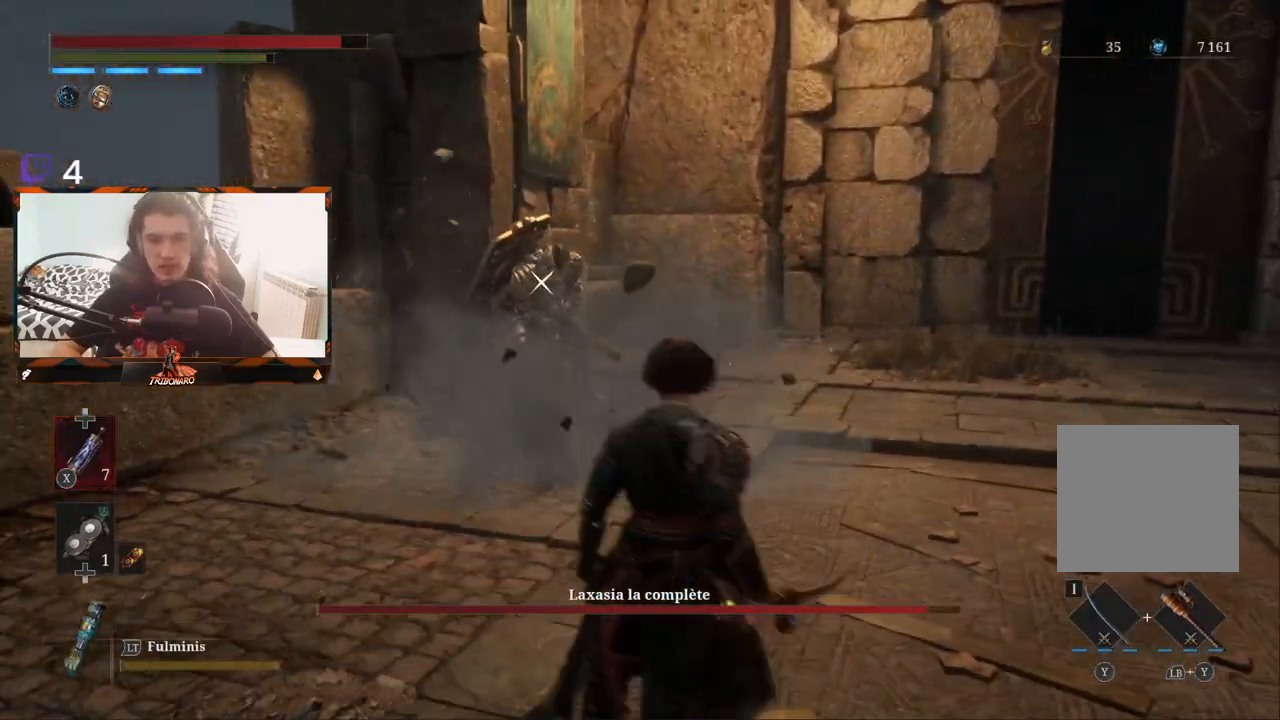
Gameplay with a controller (Xbox layout); each line is a JSON object with the inputs held at the frame after it. "events" lists button and stick changes between this image and that frame as [ms after this image, input, new state], when the widget could be followed in between.
{"buttons": [], "left_stick": "up", "right_stick": "center", "events": [[150, "left_stick", "up"]]}
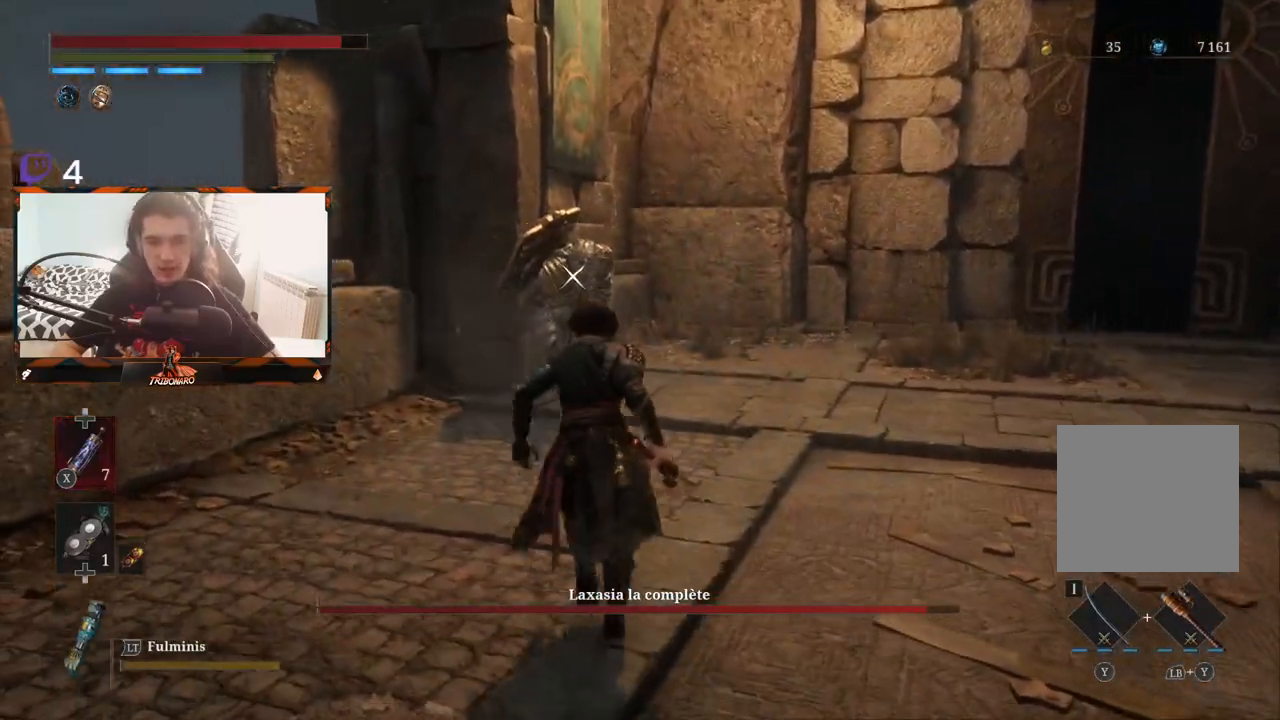
{"buttons": [], "left_stick": "up", "right_stick": "center", "events": []}
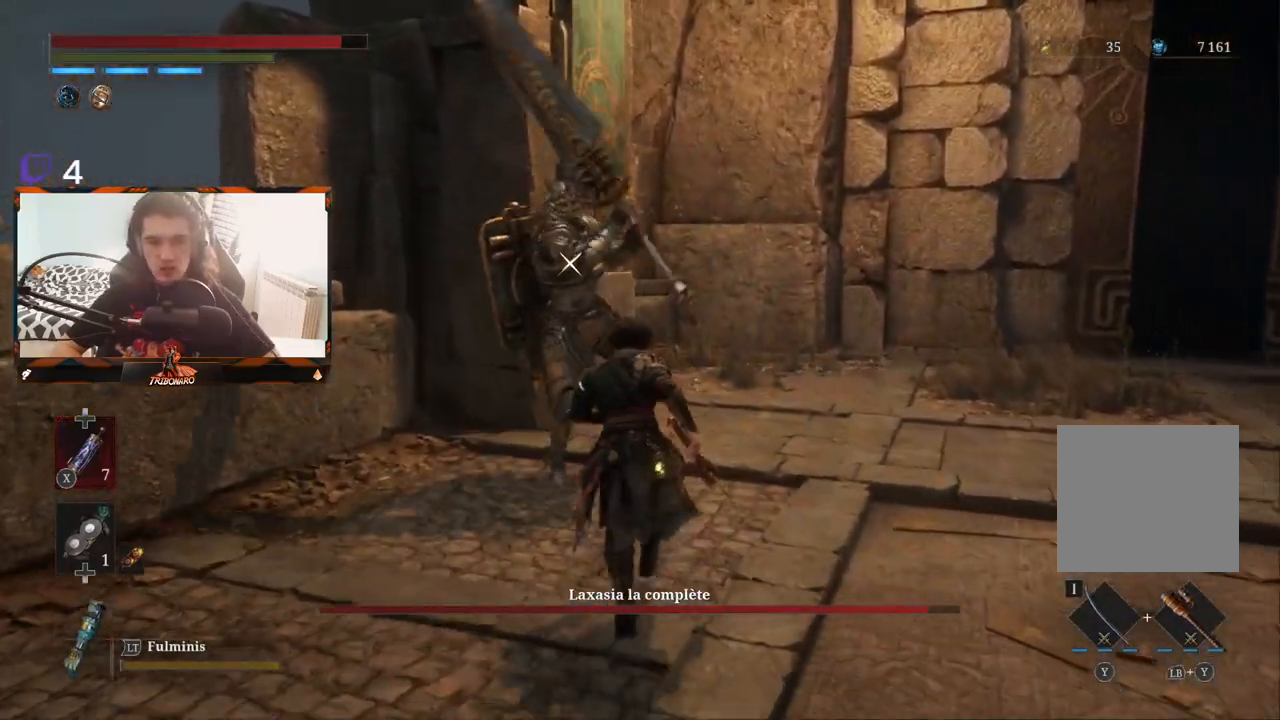
{"buttons": [], "left_stick": "down-right", "right_stick": "center", "events": [[67, "R1", "down"], [150, "R1", "up"], [183, "left_stick", "center"], [433, "left_stick", "down-right"]]}
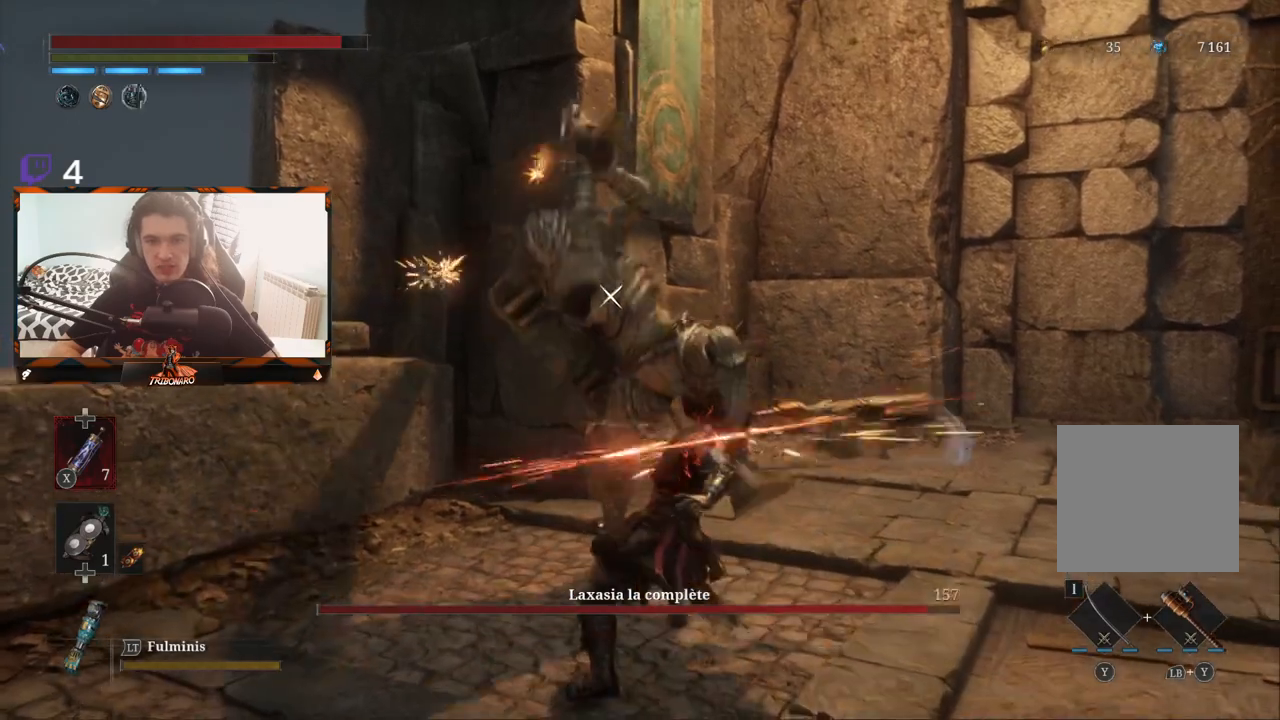
{"buttons": [], "left_stick": "down-right", "right_stick": "center", "events": []}
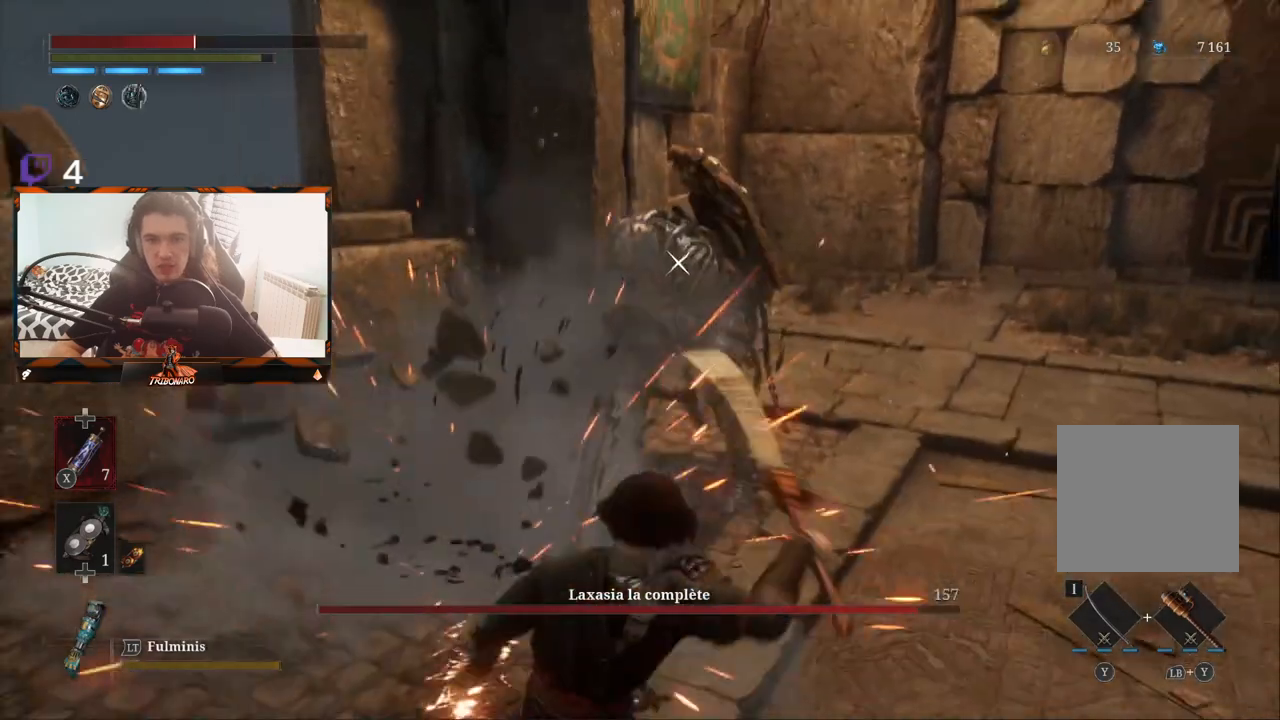
{"buttons": [], "left_stick": "down-right", "right_stick": "center", "events": [[317, "B", "down"], [417, "B", "up"]]}
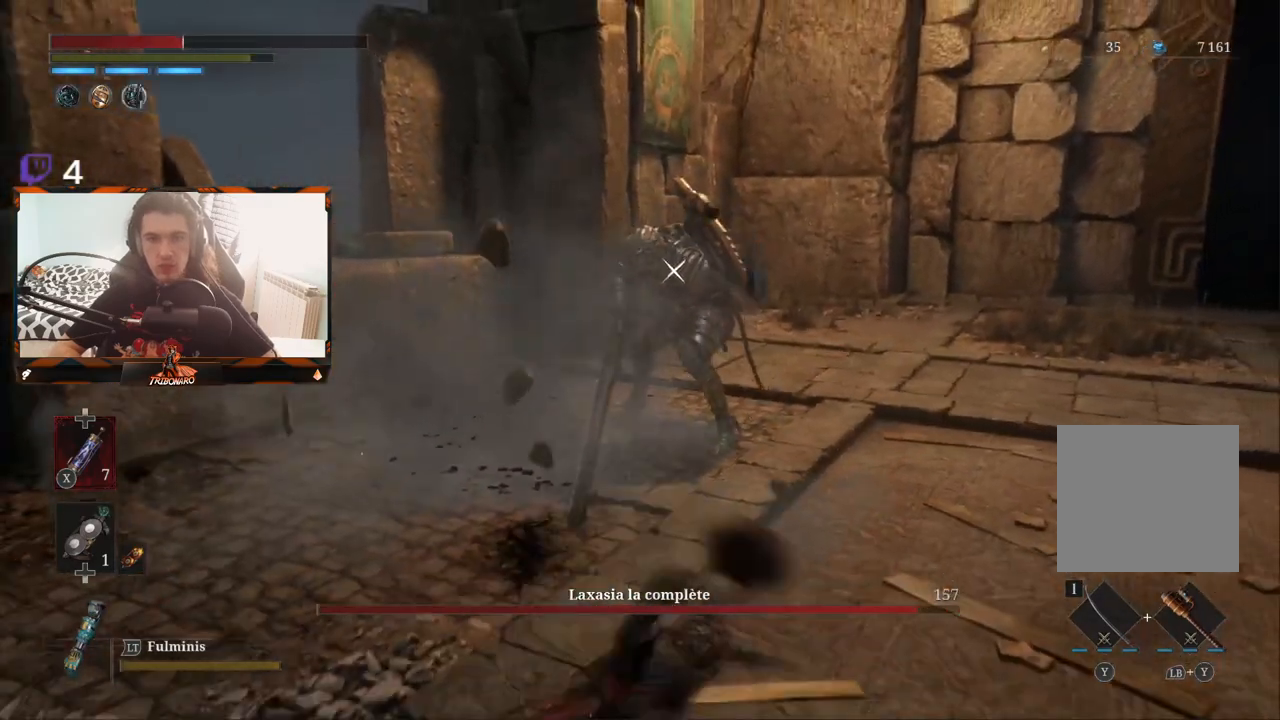
{"buttons": [], "left_stick": "down-right", "right_stick": "center", "events": []}
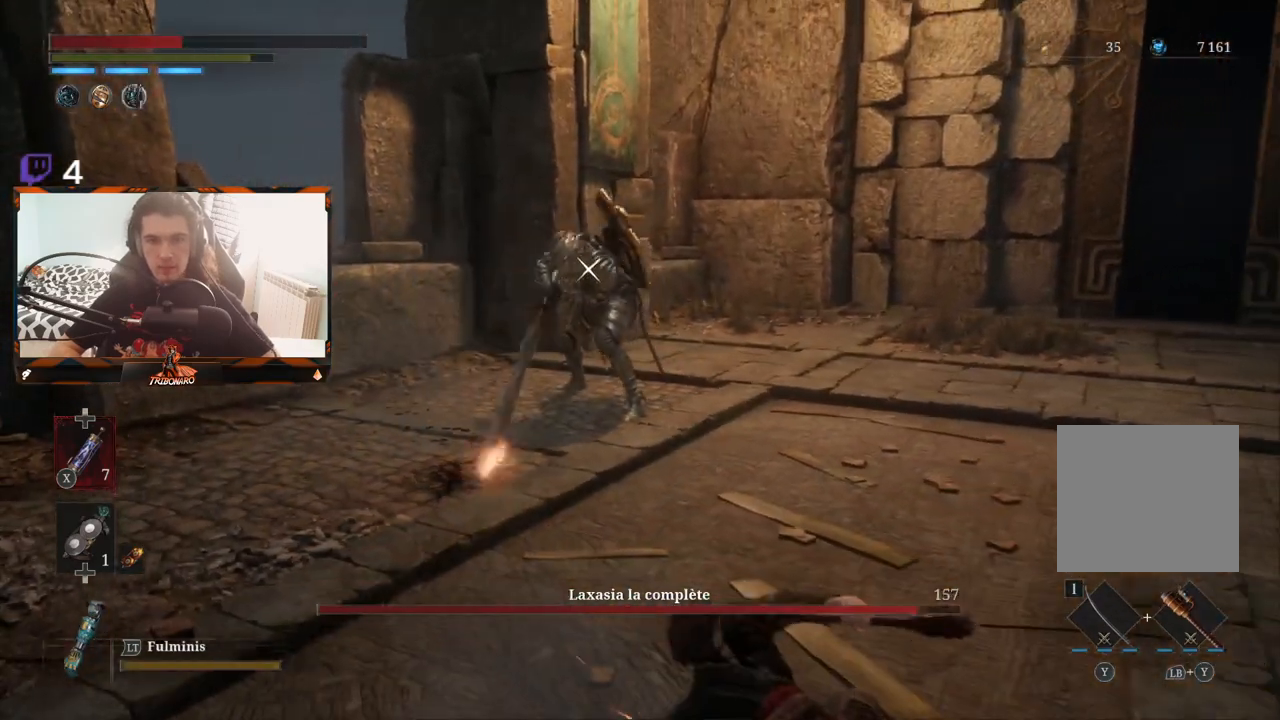
{"buttons": [], "left_stick": "down-right", "right_stick": "center", "events": [[167, "X", "down"], [250, "X", "up"]]}
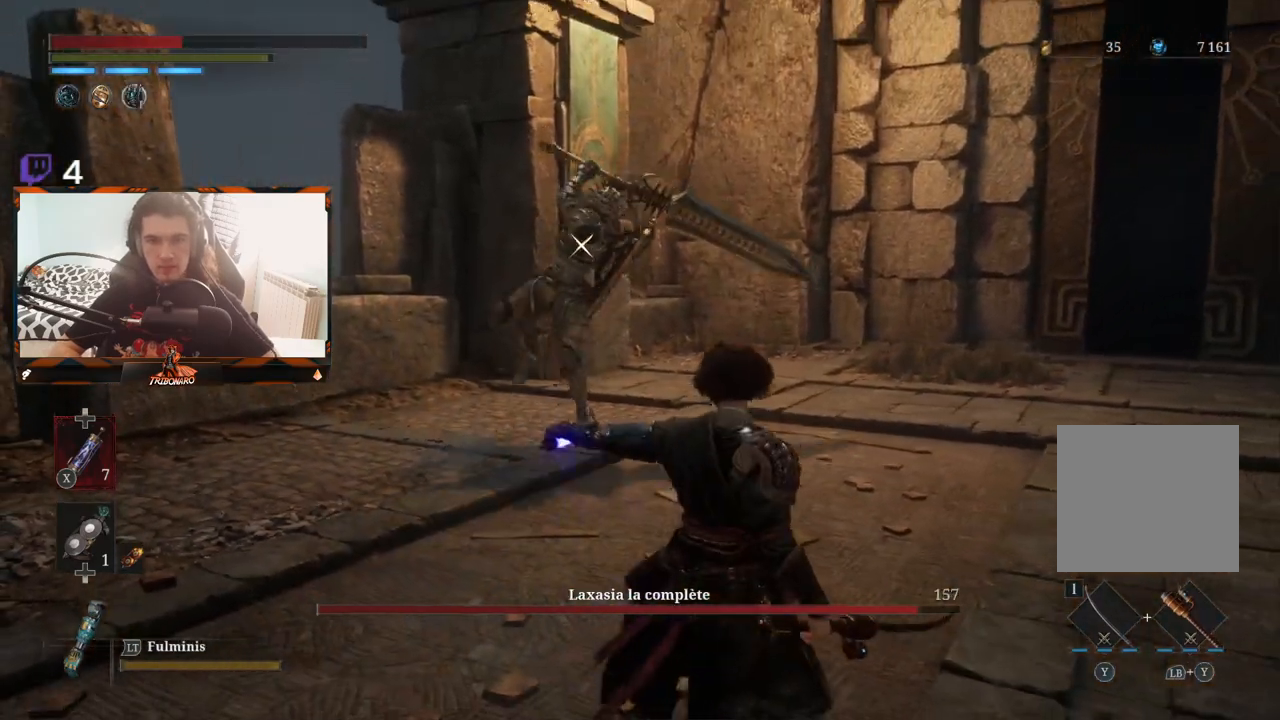
{"buttons": [], "left_stick": "down-right", "right_stick": "center", "events": []}
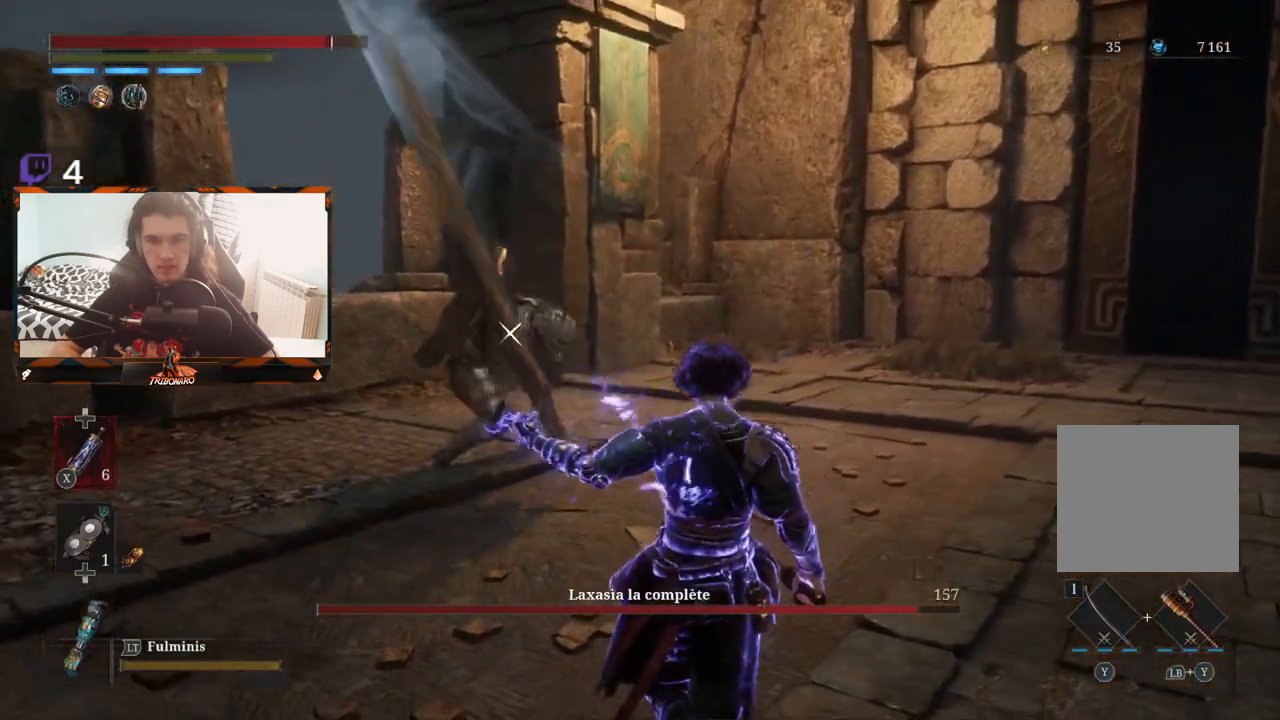
{"buttons": [], "left_stick": "up-left", "right_stick": "center", "events": [[183, "left_stick", "center"], [350, "left_stick", "up-left"]]}
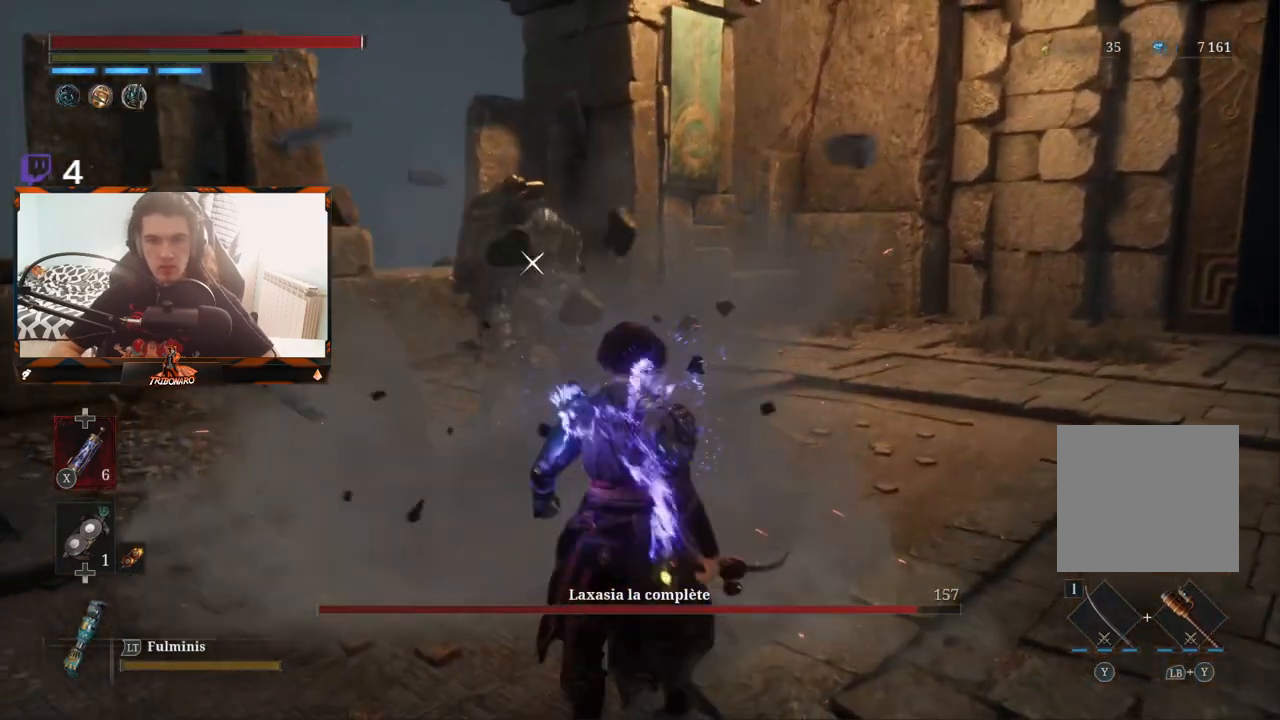
{"buttons": [], "left_stick": "center", "right_stick": "center", "events": [[233, "left_stick", "up"], [367, "left_stick", "center"]]}
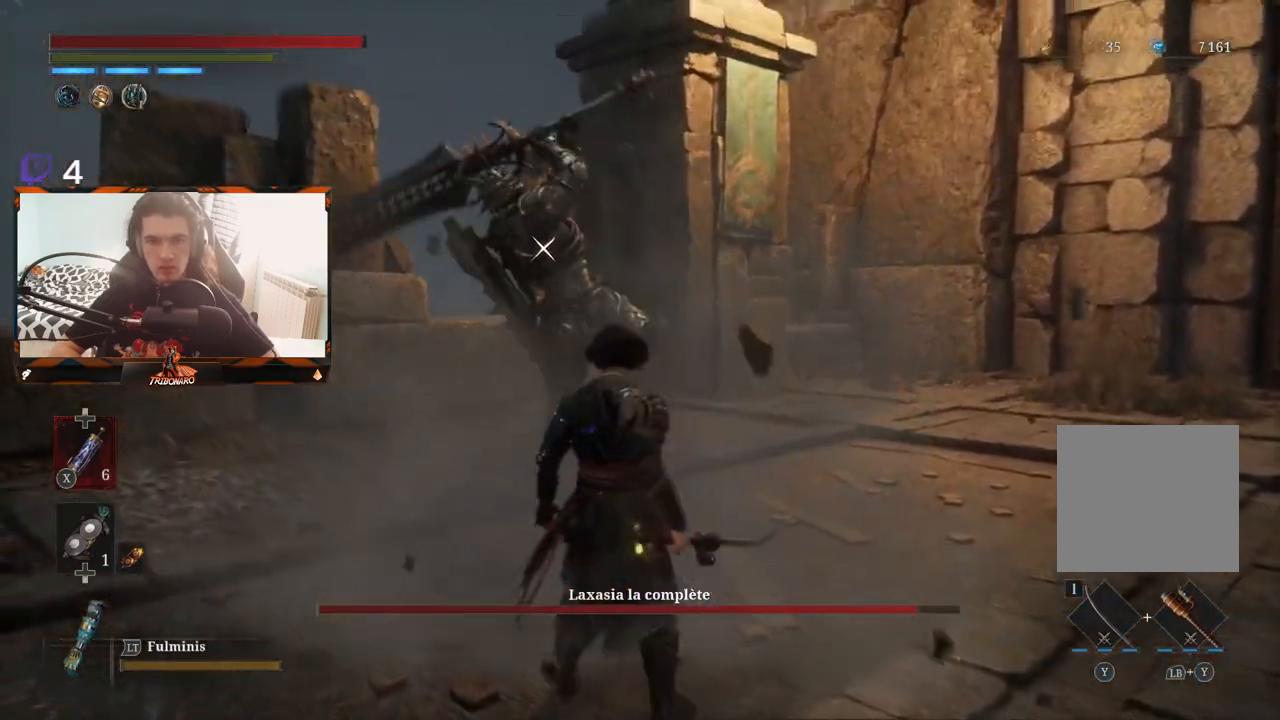
{"buttons": [], "left_stick": "center", "right_stick": "center", "events": [[267, "L1", "down"], [400, "L1", "up"]]}
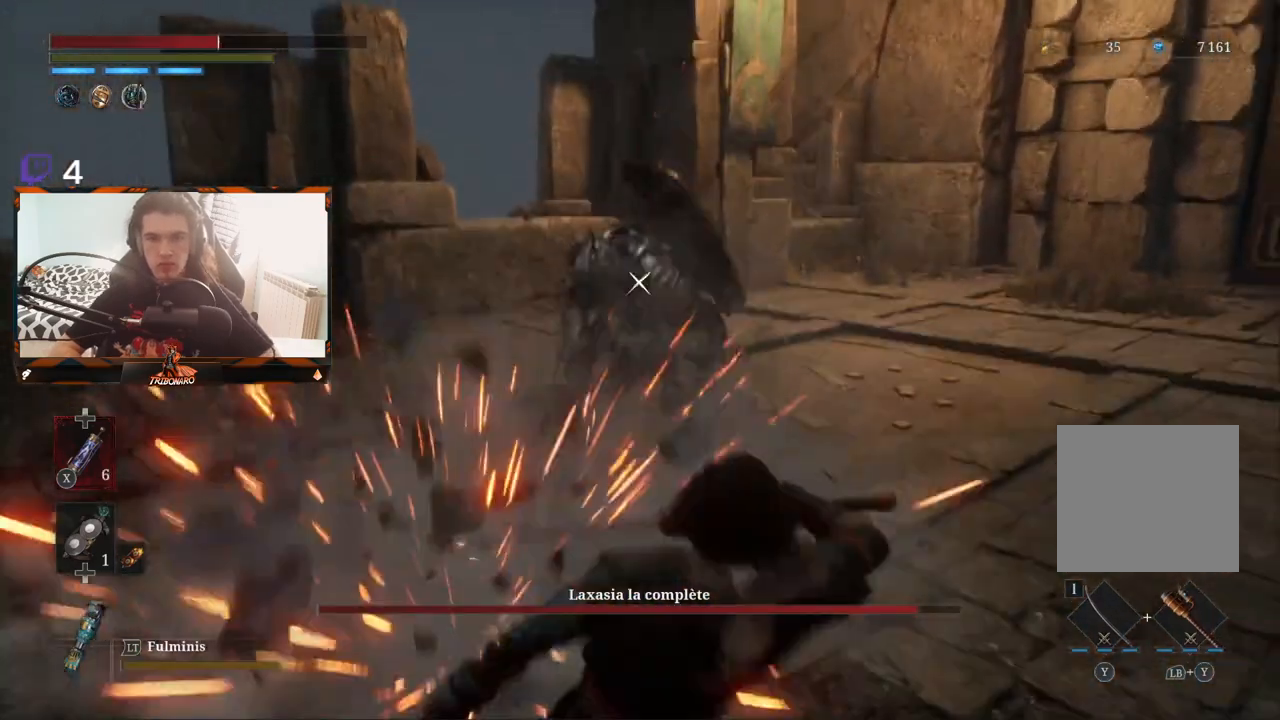
{"buttons": [], "left_stick": "center", "right_stick": "center", "events": []}
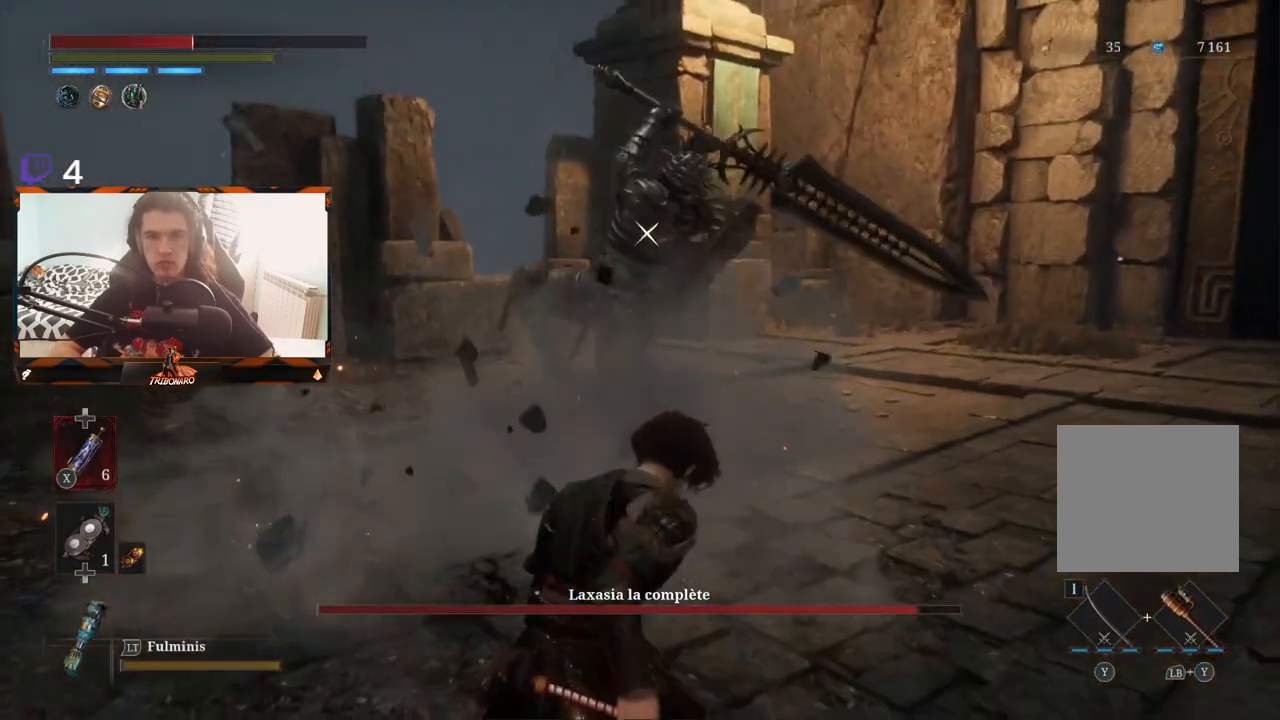
{"buttons": [], "left_stick": "center", "right_stick": "center", "events": [[233, "L1", "down"], [417, "L1", "up"]]}
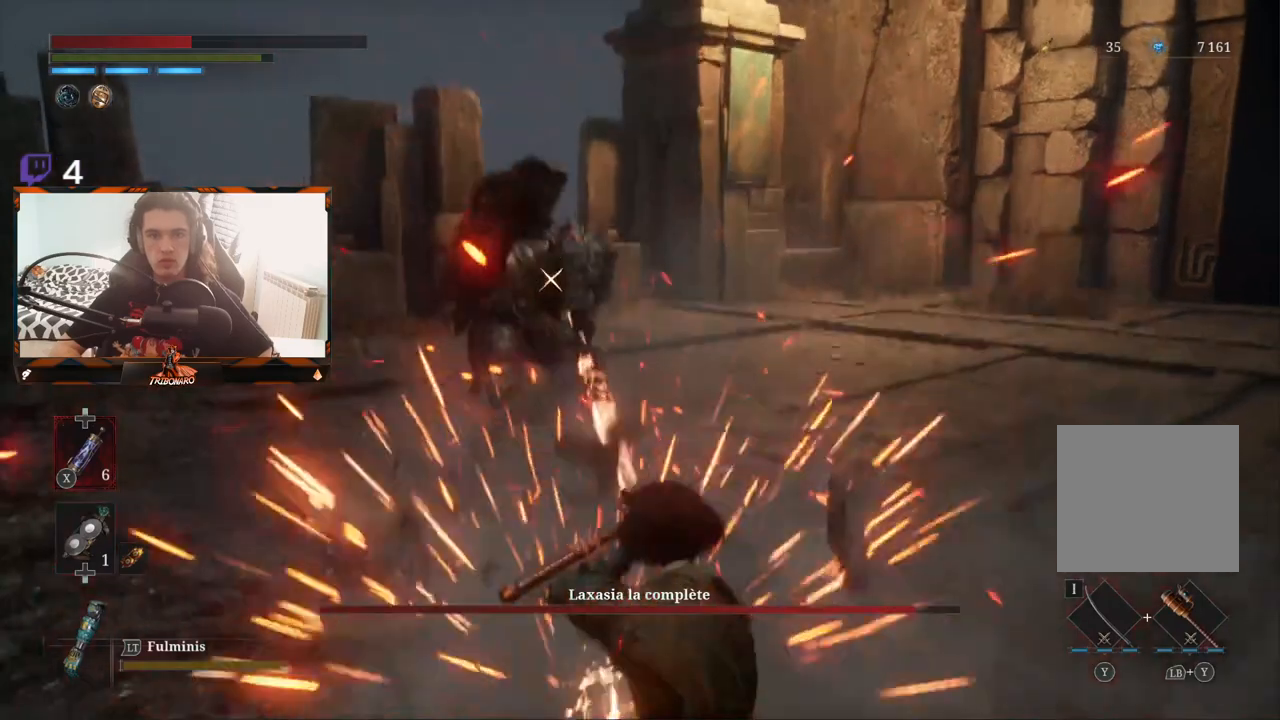
{"buttons": [], "left_stick": "center", "right_stick": "center", "events": []}
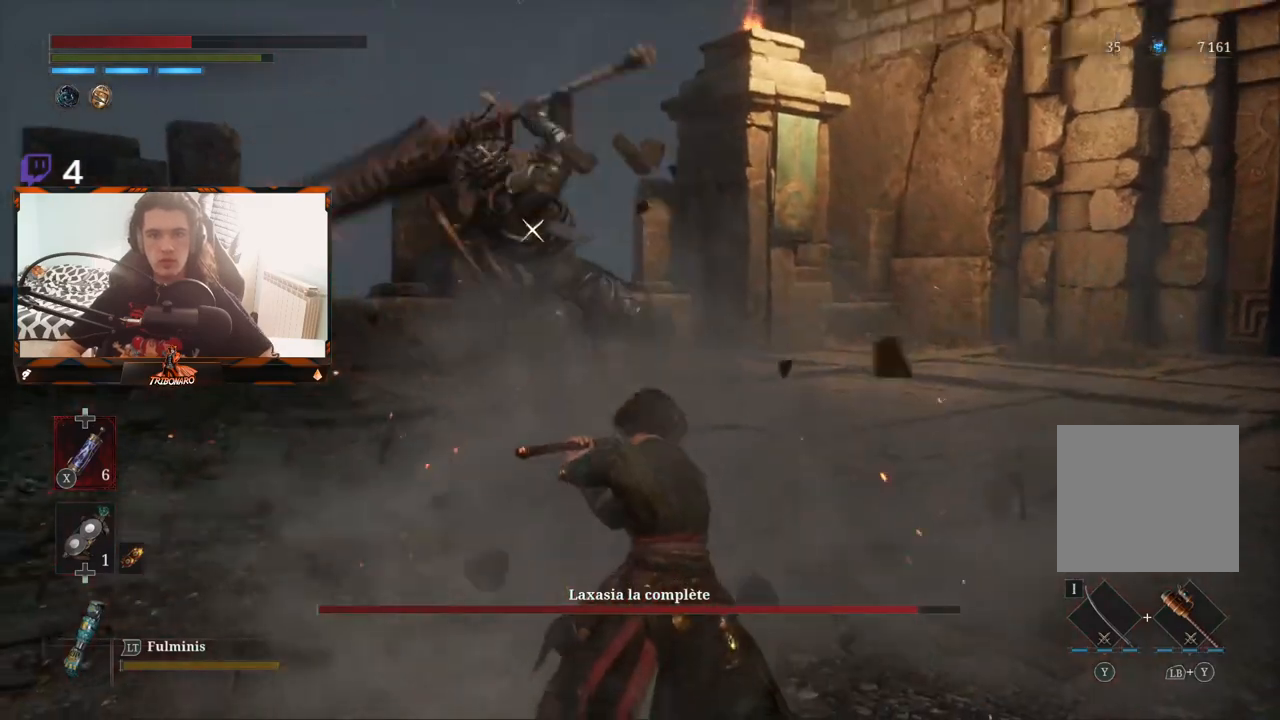
{"buttons": [], "left_stick": "center", "right_stick": "center", "events": [[217, "L1", "down"], [367, "L1", "up"]]}
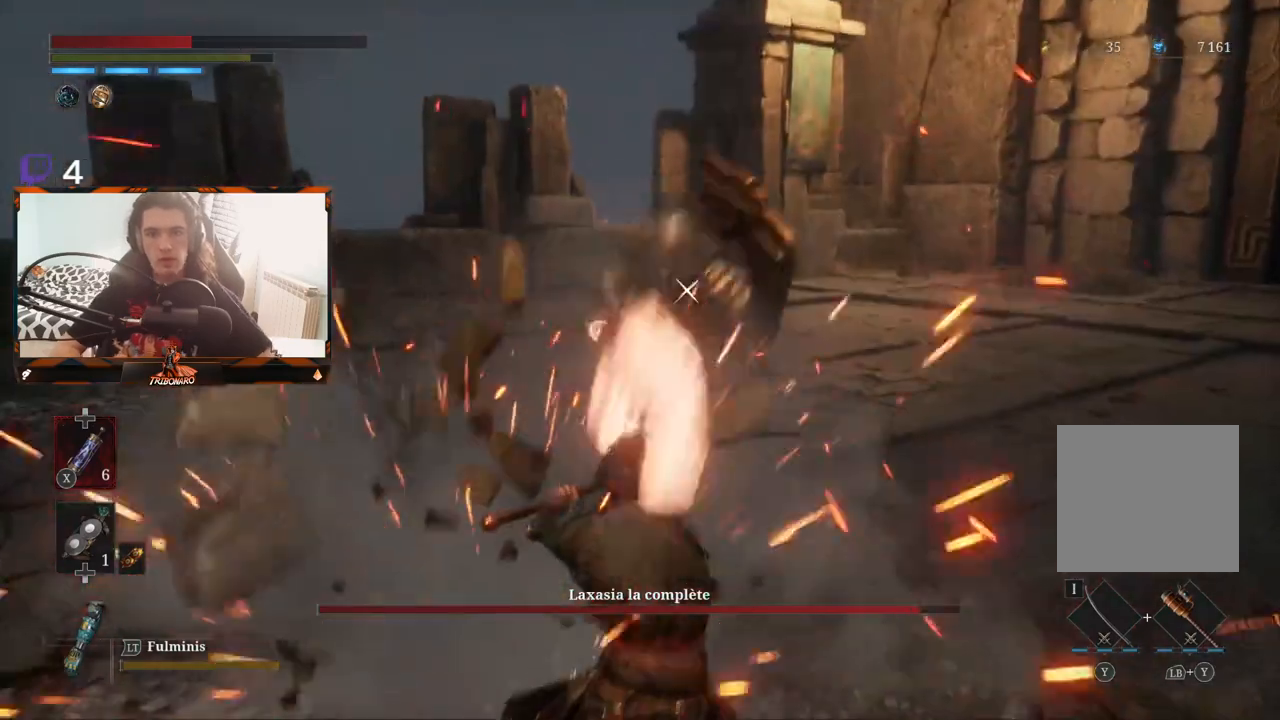
{"buttons": ["L1"], "left_stick": "center", "right_stick": "center", "events": [[500, "L1", "down"]]}
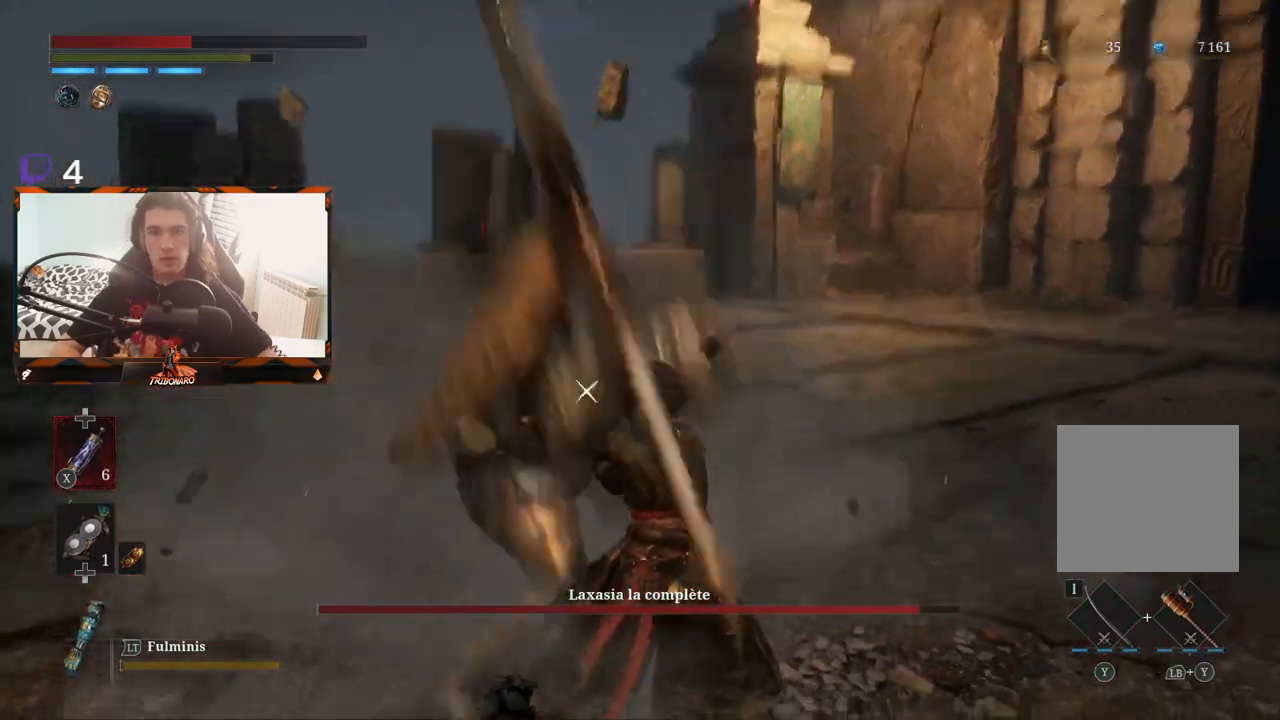
{"buttons": [], "left_stick": "center", "right_stick": "center", "events": [[100, "L1", "up"]]}
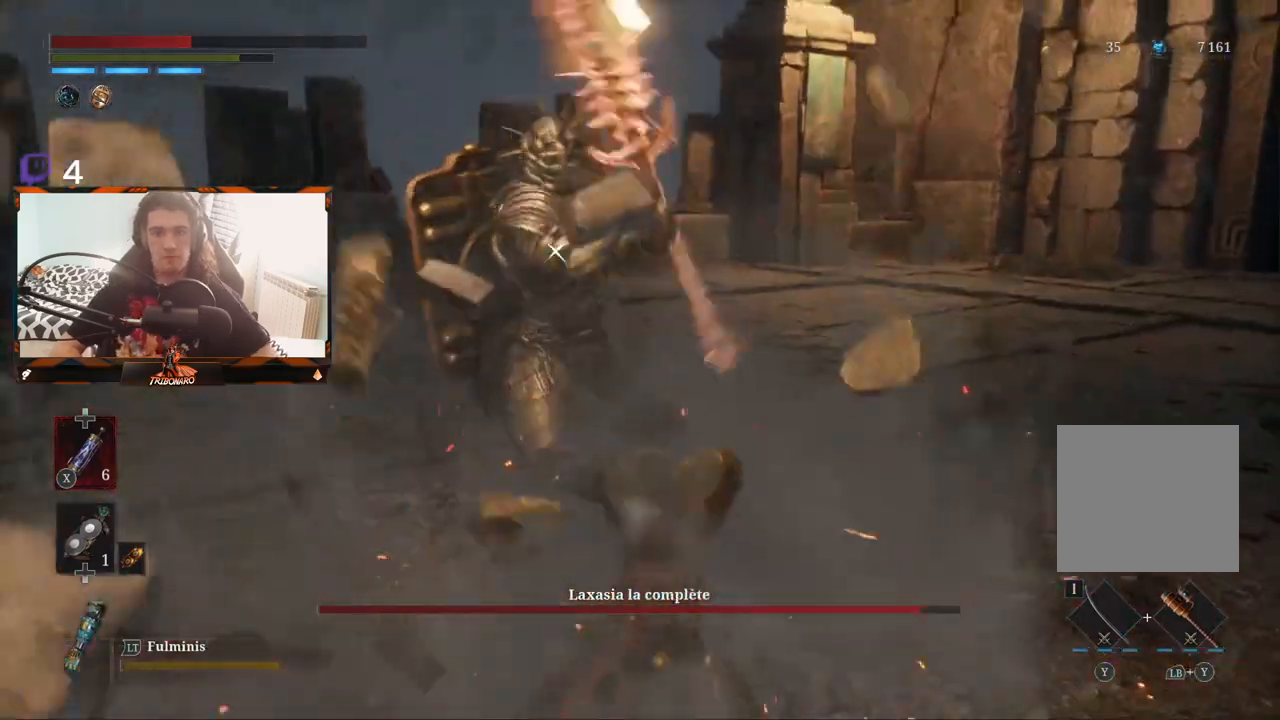
{"buttons": [], "left_stick": "center", "right_stick": "center", "events": [[233, "L1", "down"], [483, "L1", "up"]]}
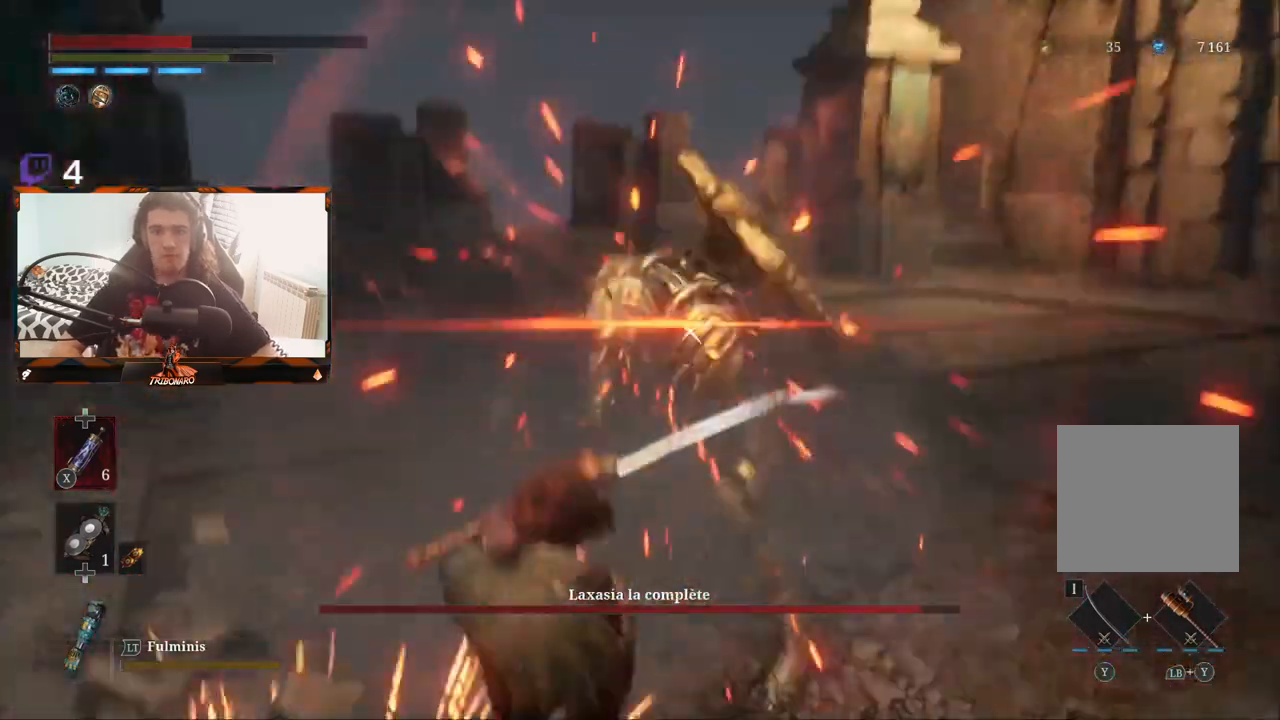
{"buttons": [], "left_stick": "center", "right_stick": "center", "events": []}
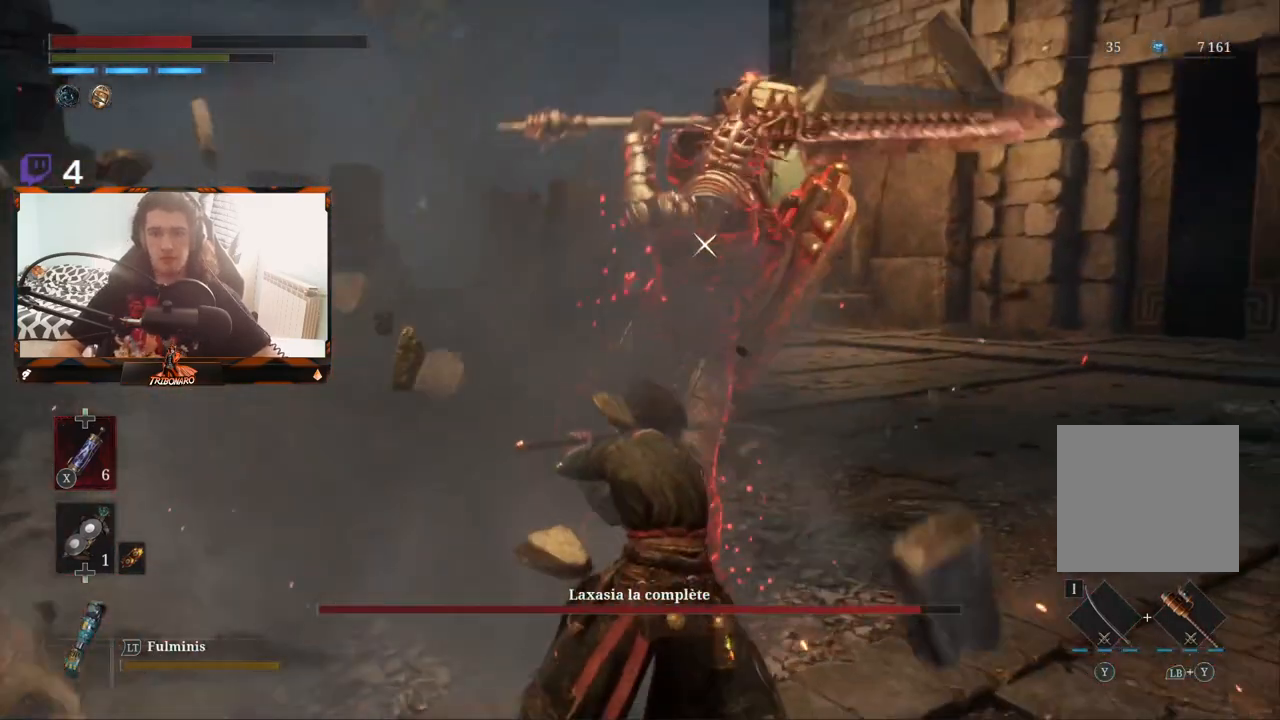
{"buttons": [], "left_stick": "center", "right_stick": "center", "events": []}
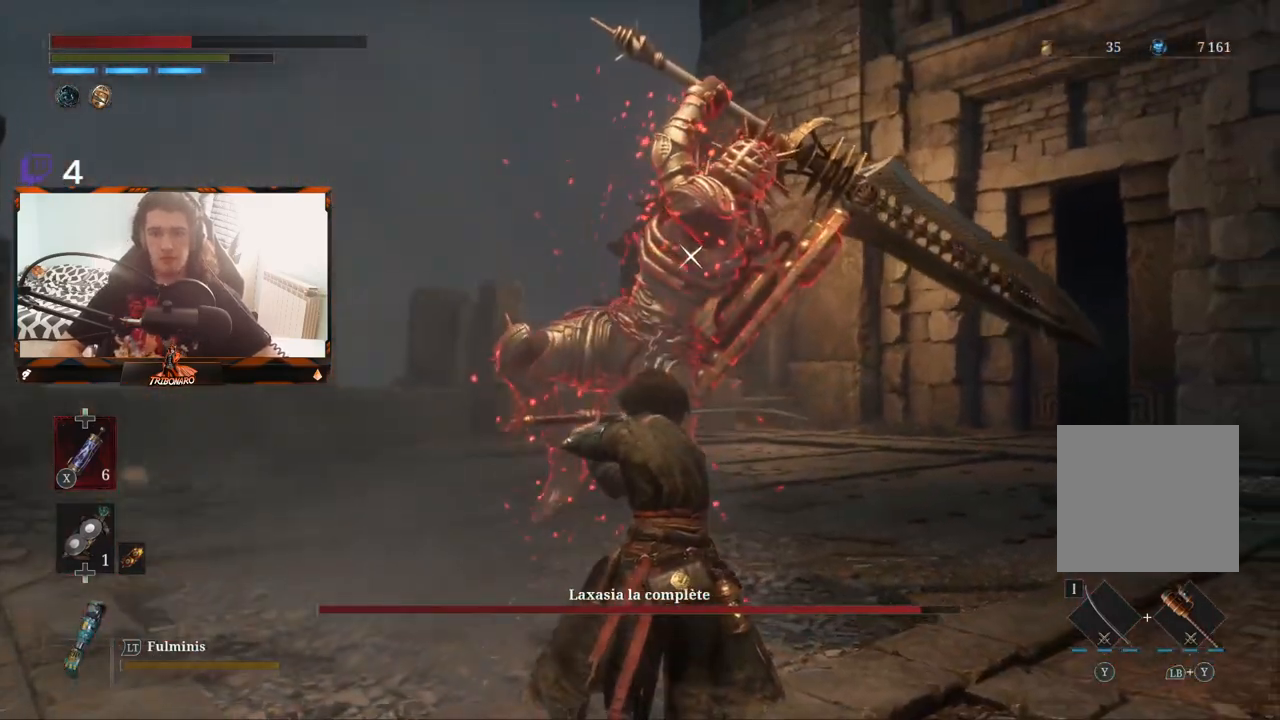
{"buttons": [], "left_stick": "center", "right_stick": "center", "events": []}
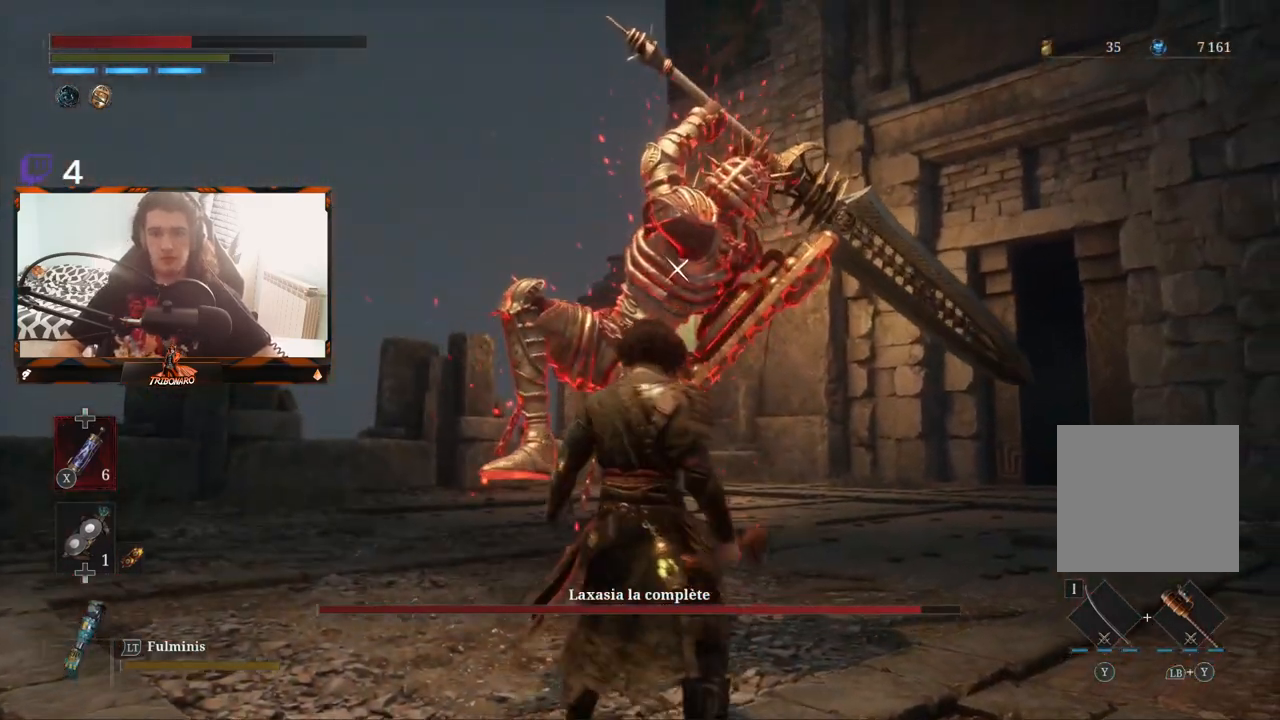
{"buttons": ["L1"], "left_stick": "center", "right_stick": "center", "events": [[267, "L1", "down"]]}
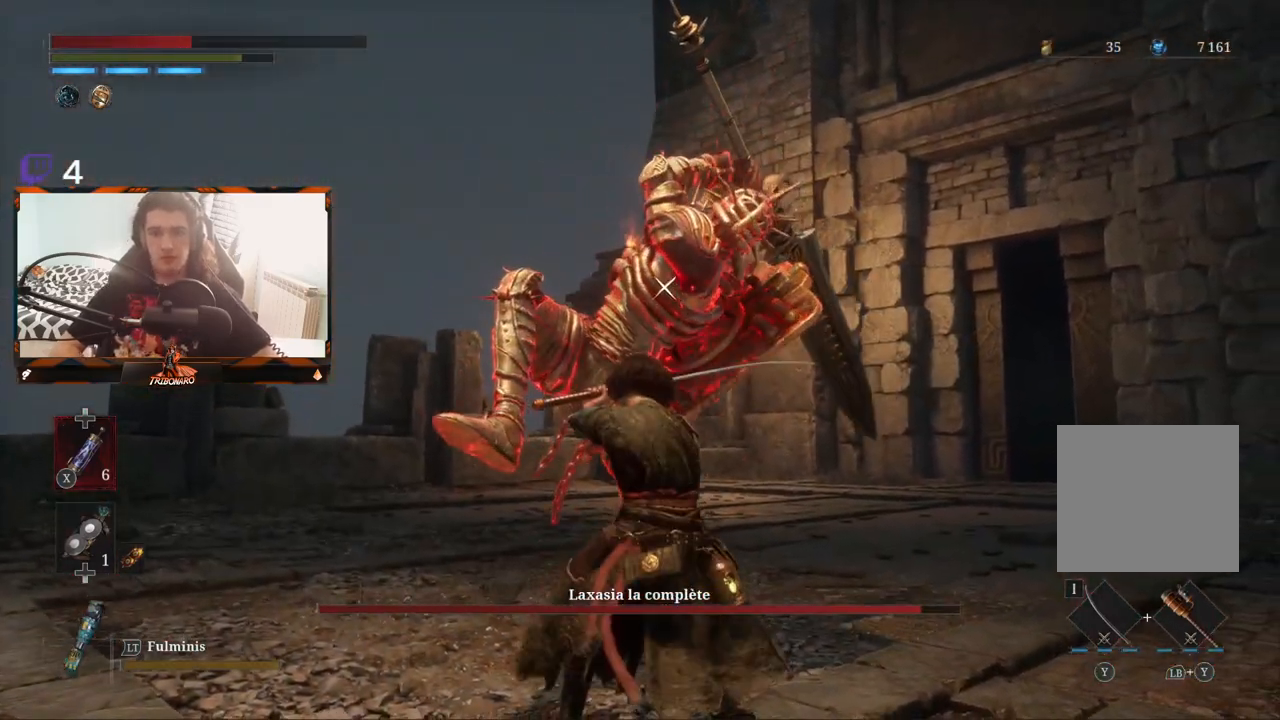
{"buttons": [], "left_stick": "left", "right_stick": "center", "events": [[17, "L2", "down"], [100, "L2", "up"], [183, "L1", "up"], [217, "left_stick", "left"], [250, "B", "down"], [450, "B", "up"]]}
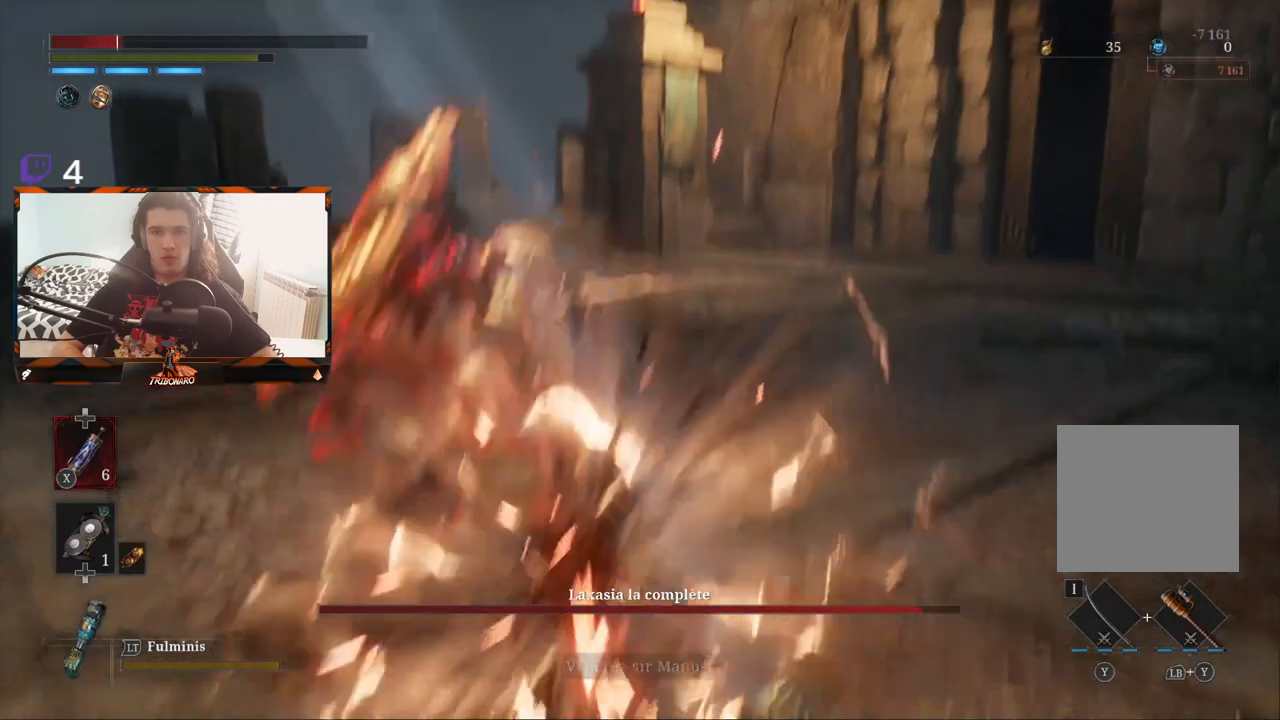
{"buttons": [], "left_stick": "left", "right_stick": "center", "events": [[333, "B", "down"], [383, "B", "up"]]}
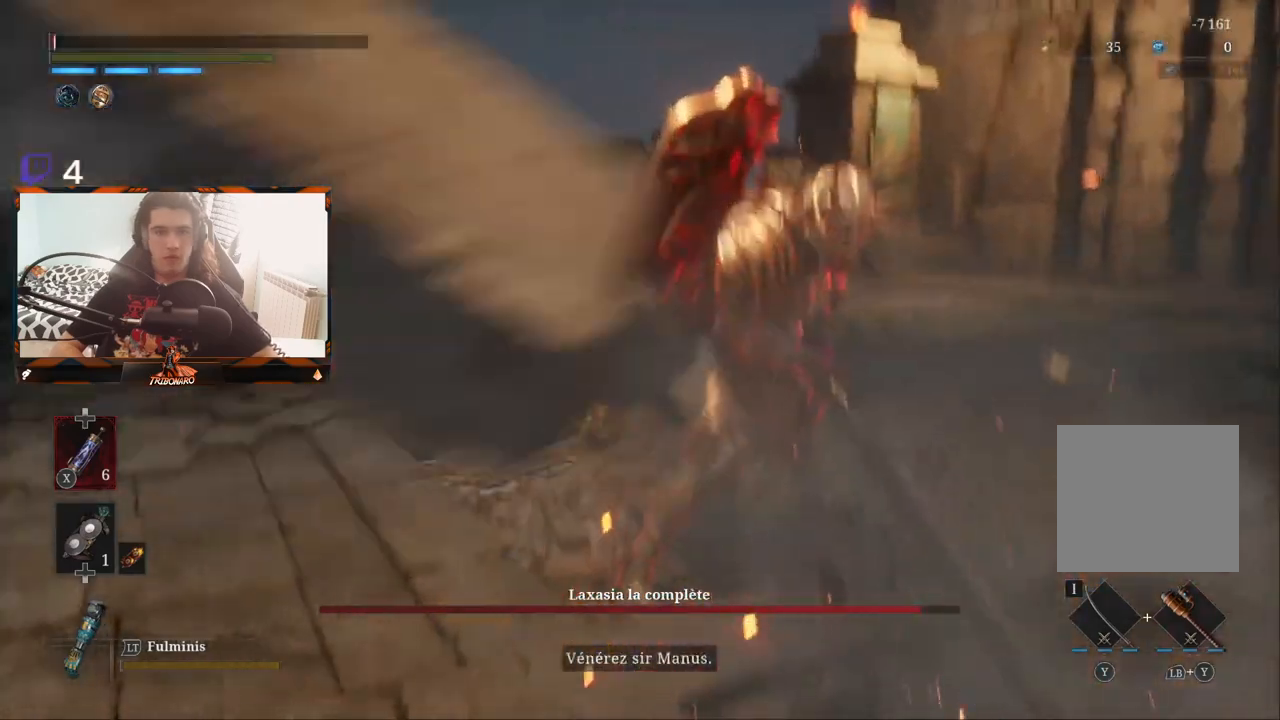
{"buttons": [], "left_stick": "center", "right_stick": "center", "events": [[67, "left_stick", "center"]]}